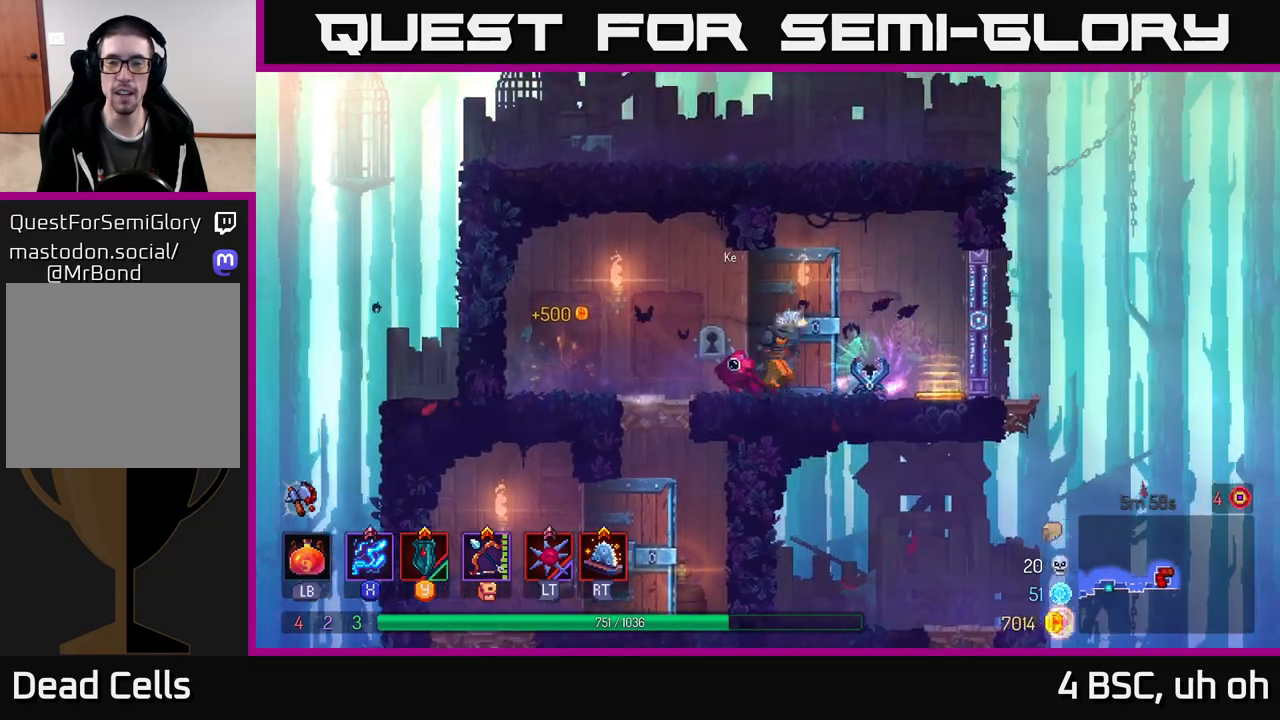
Gameplay with a controller (Xbox layout); each line is a JSON object with the inputs held at the frame after it. "events" lists button and stick changes between this image and that frame as [ms after this image, input, new state], when the widget could be followed in between.
{"buttons": [], "left_stick": "right", "right_stick": "center", "events": [[17, "R1", "down"], [33, "left_stick", "center"], [83, "R1", "up"], [417, "left_stick", "right"]]}
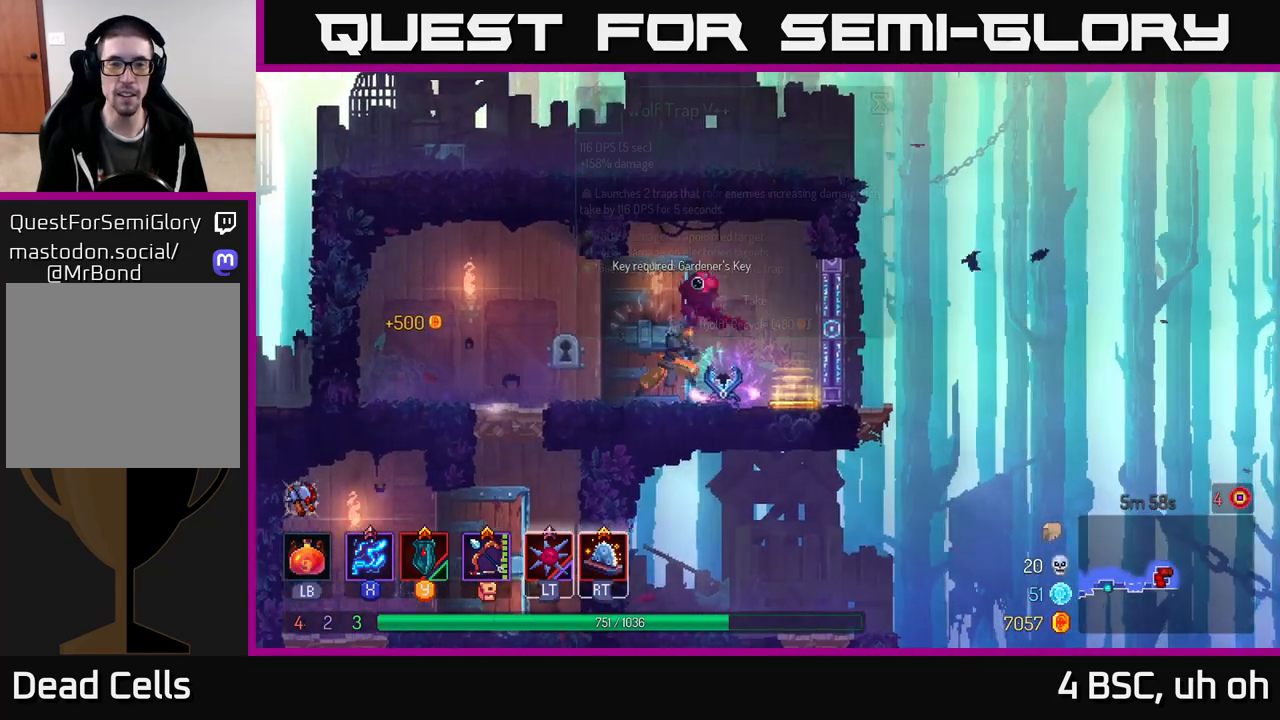
{"buttons": [], "left_stick": "center", "right_stick": "center", "events": [[100, "left_stick", "center"], [133, "R1", "down"], [200, "R1", "up"]]}
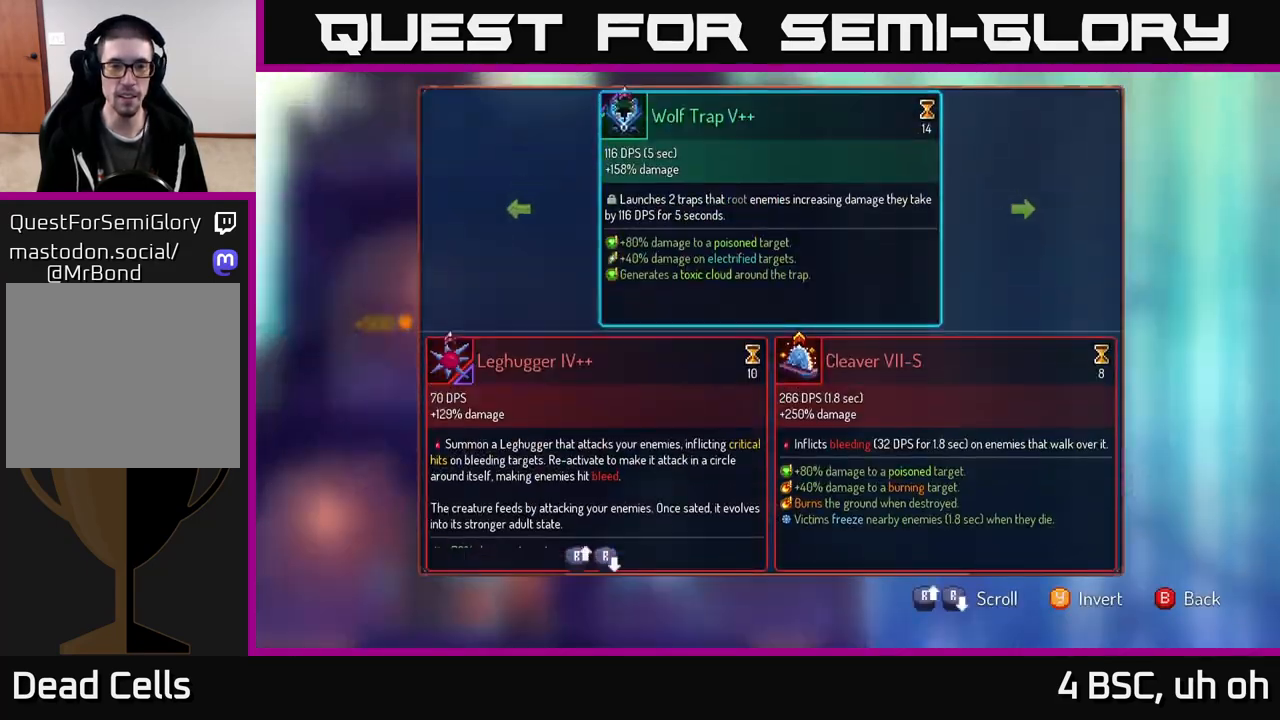
{"buttons": [], "left_stick": "center", "right_stick": "center", "events": []}
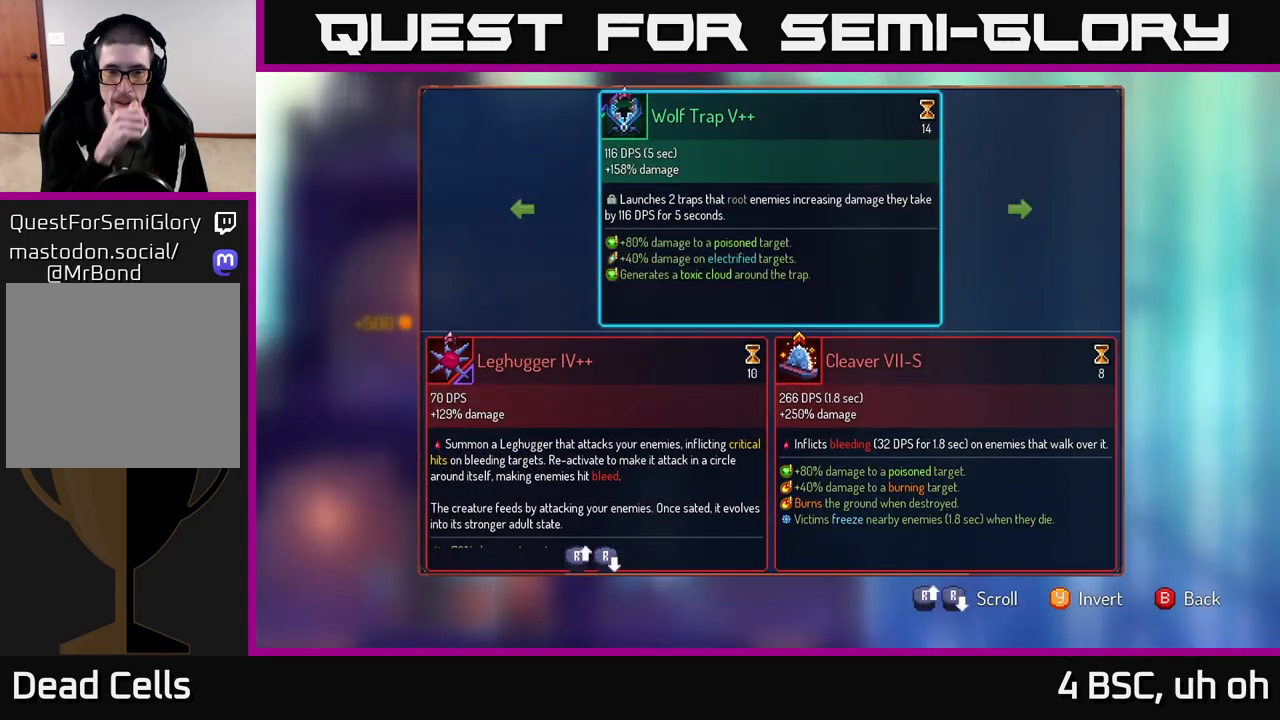
{"buttons": [], "left_stick": "center", "right_stick": "center", "events": []}
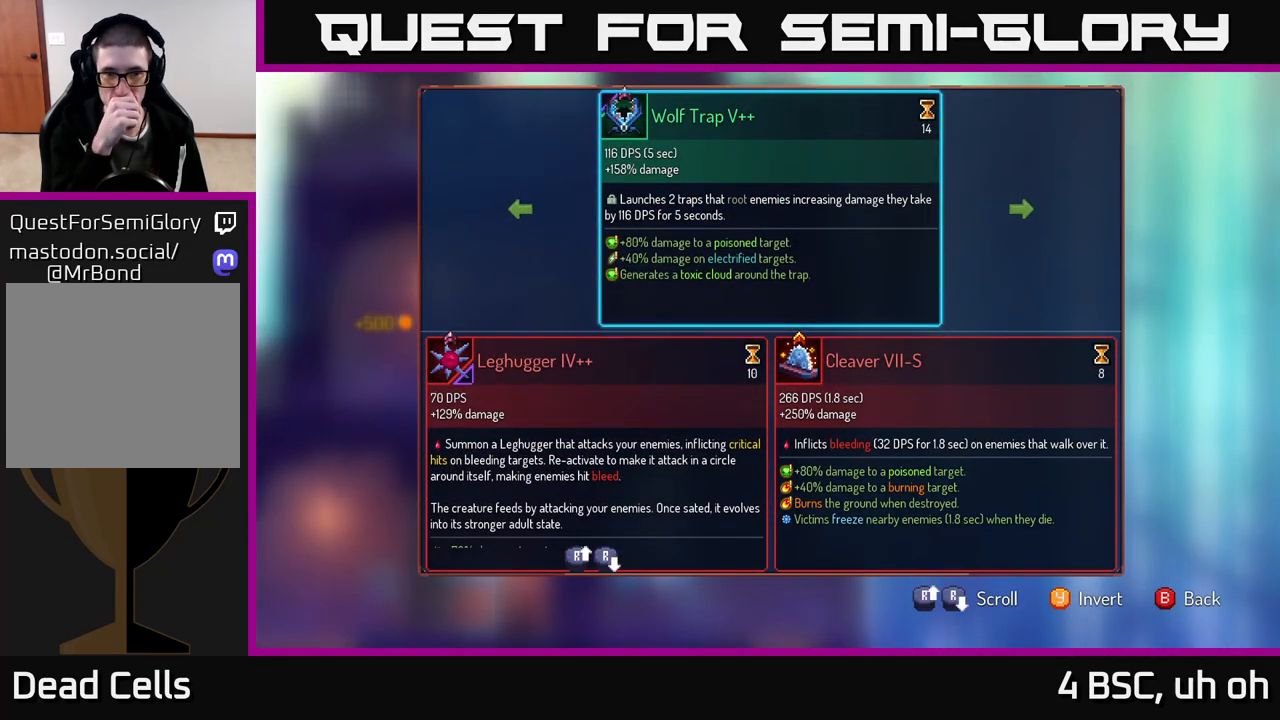
{"buttons": [], "left_stick": "center", "right_stick": "center", "events": []}
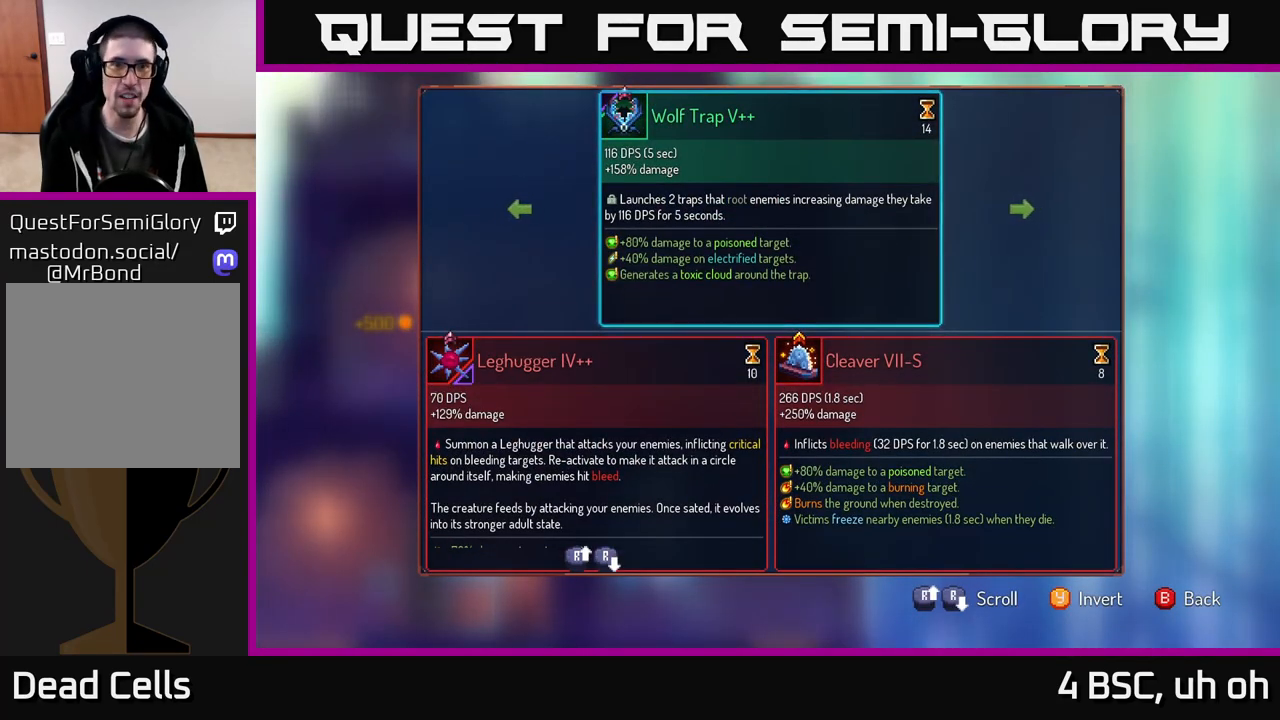
{"buttons": [], "left_stick": "center", "right_stick": "center", "events": [[417, "B", "down"], [483, "B", "up"]]}
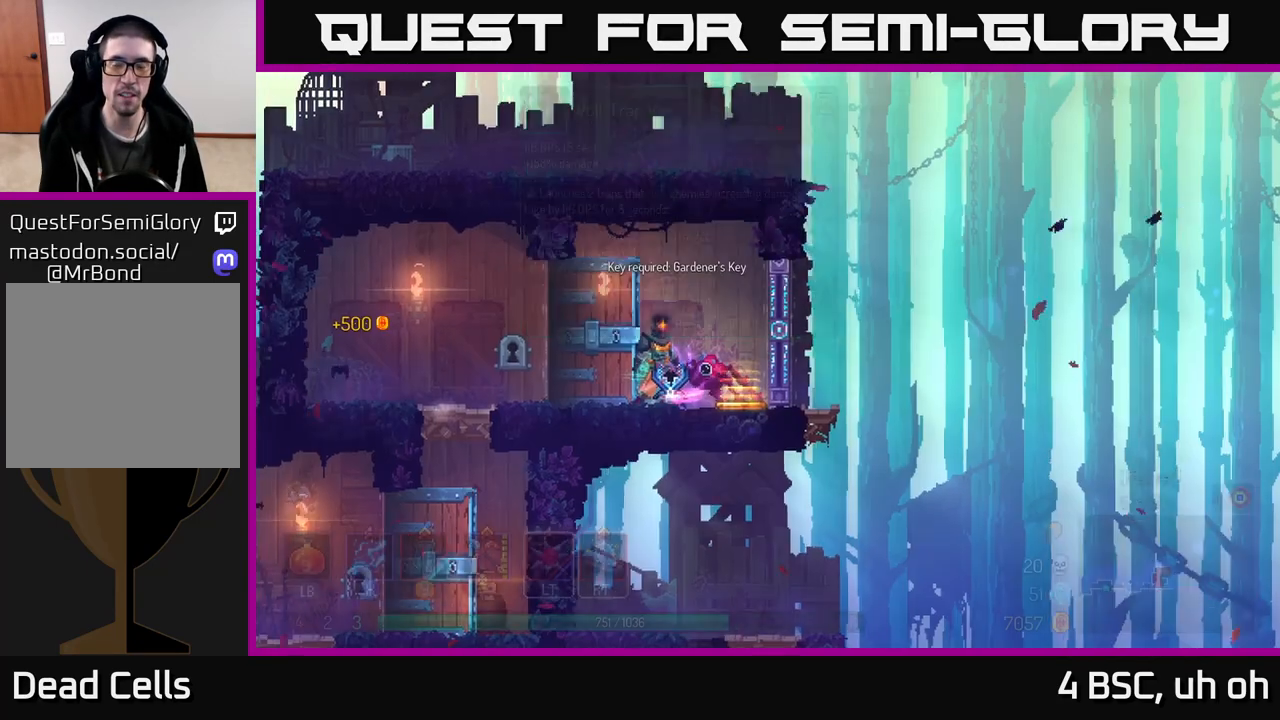
{"buttons": ["R1"], "left_stick": "center", "right_stick": "center", "events": [[100, "R1", "down"]]}
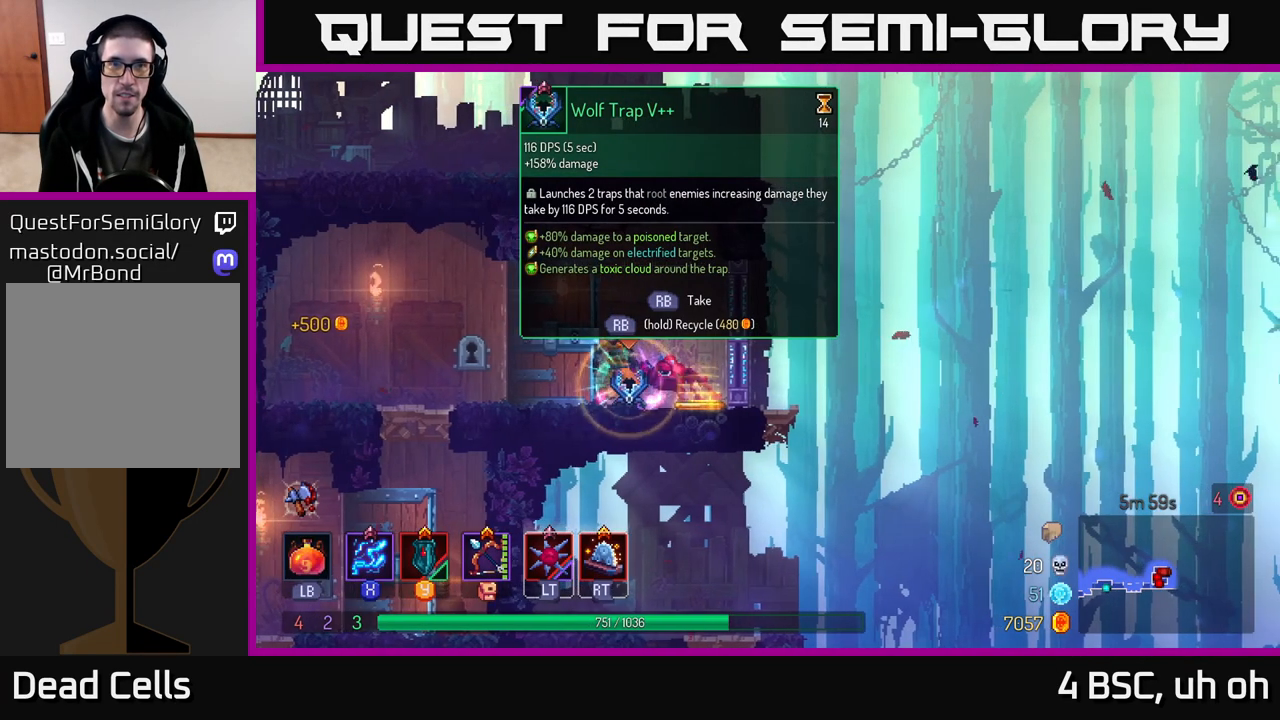
{"buttons": ["R1"], "left_stick": "center", "right_stick": "center", "events": []}
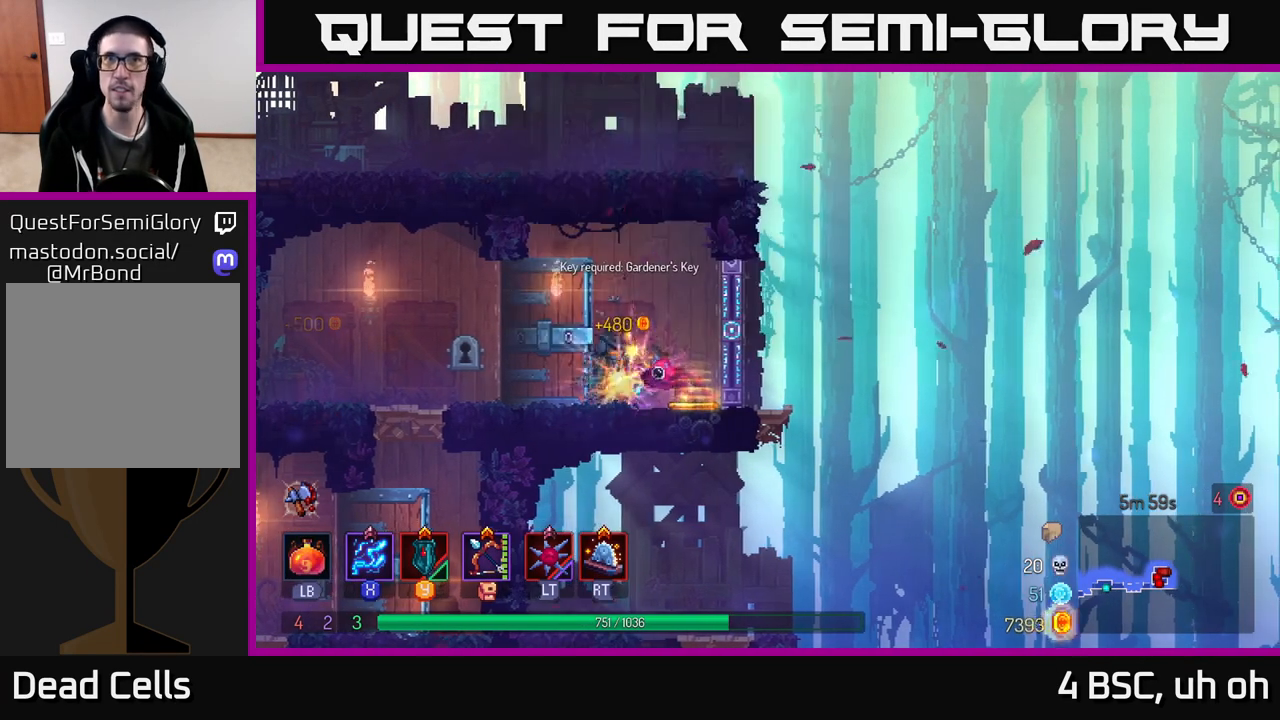
{"buttons": [], "left_stick": "right", "right_stick": "center", "events": [[33, "R1", "up"], [33, "left_stick", "right"]]}
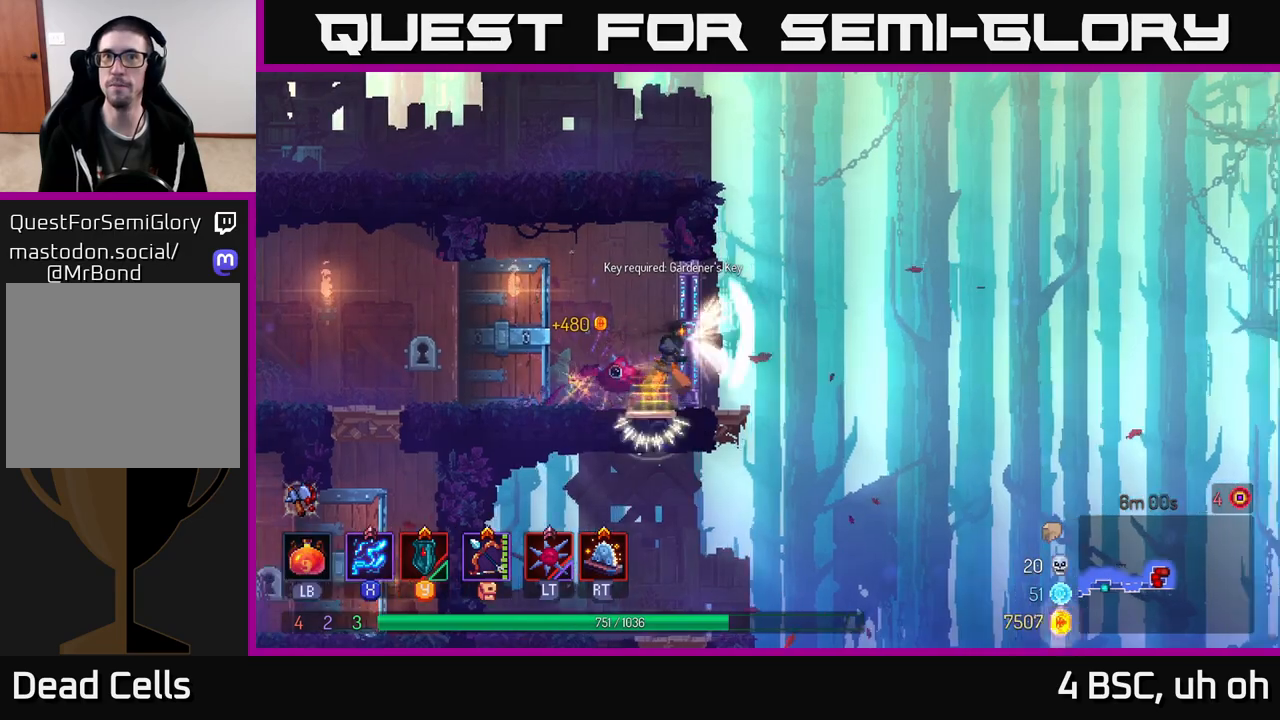
{"buttons": [], "left_stick": "right", "right_stick": "center", "events": [[133, "A", "down"], [200, "A", "up"]]}
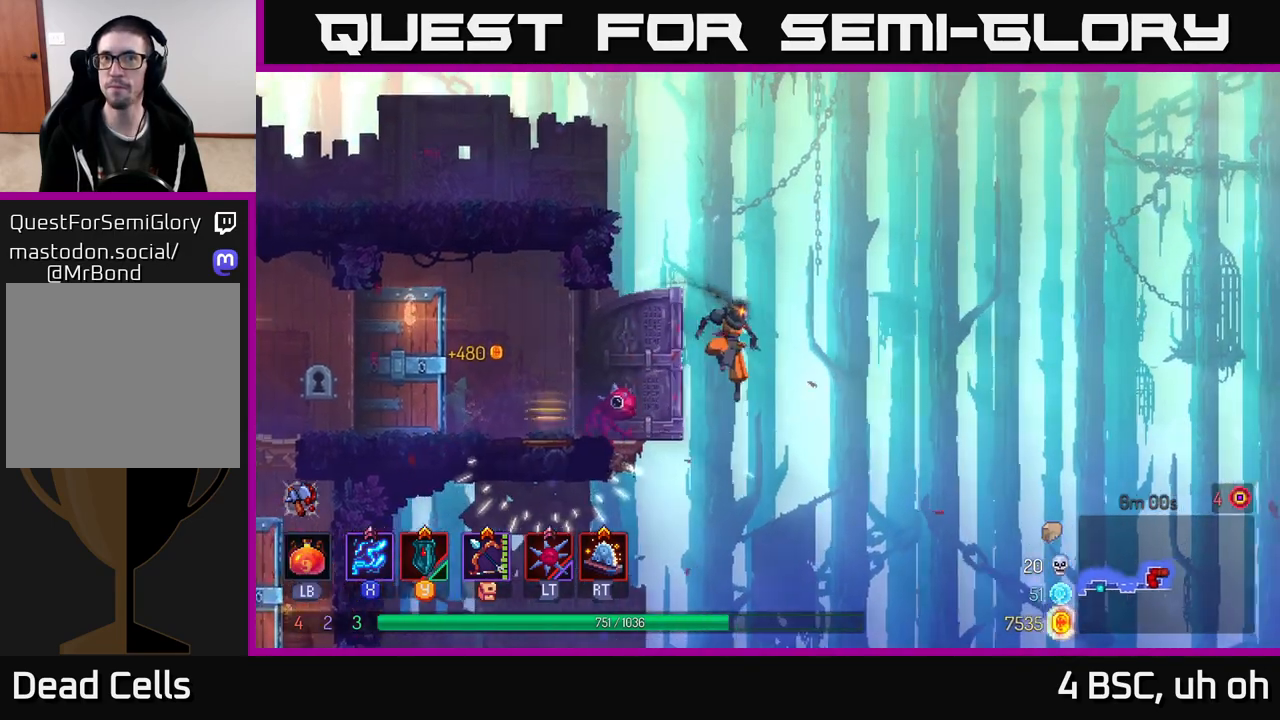
{"buttons": [], "left_stick": "right", "right_stick": "center", "events": [[83, "left_stick", "left"], [483, "left_stick", "right"]]}
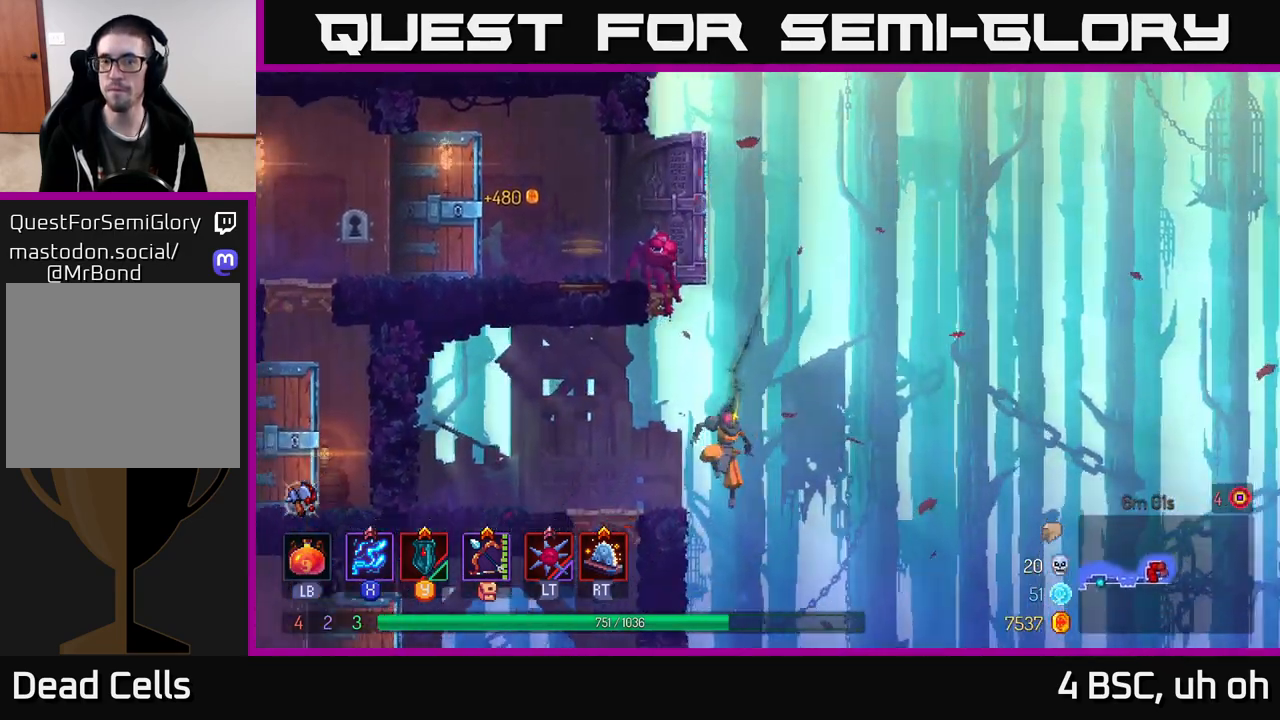
{"buttons": ["A"], "left_stick": "center", "right_stick": "center", "events": [[67, "B", "down"], [167, "B", "up"], [450, "A", "down"], [483, "left_stick", "center"]]}
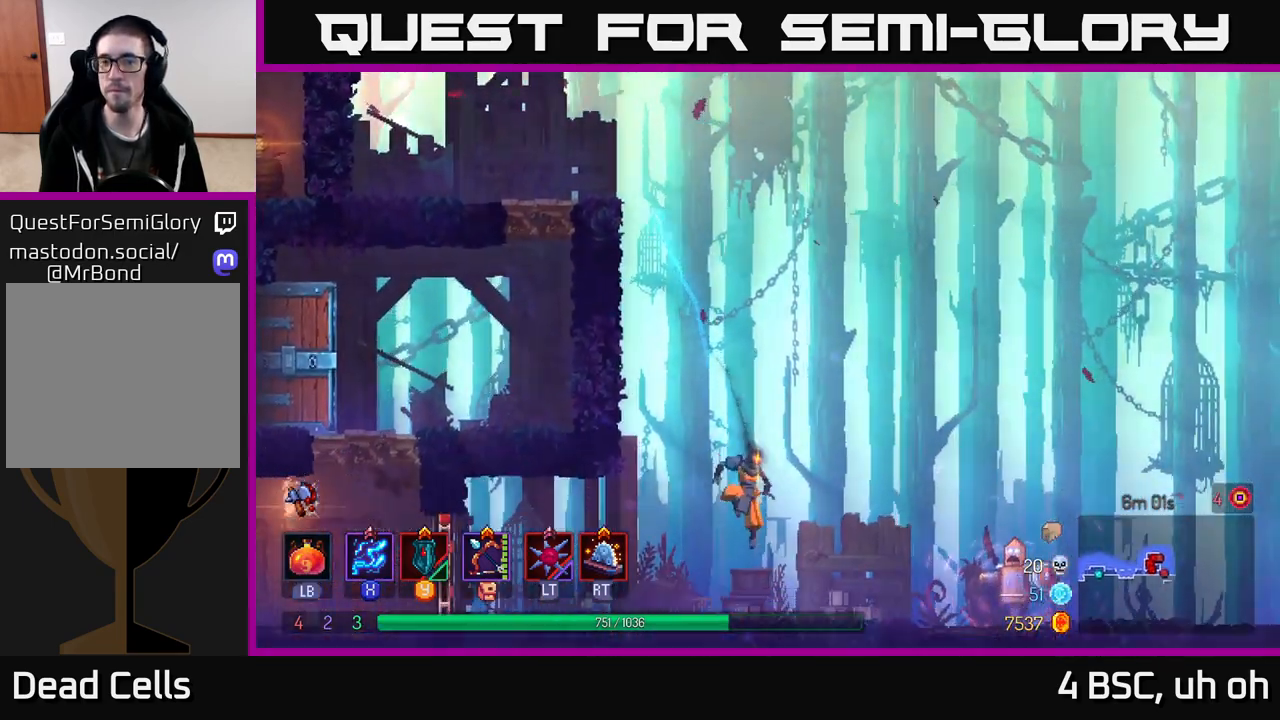
{"buttons": [], "left_stick": "center", "right_stick": "center", "events": [[33, "left_stick", "left"], [100, "A", "up"], [250, "A", "down"], [350, "A", "up"], [400, "left_stick", "center"]]}
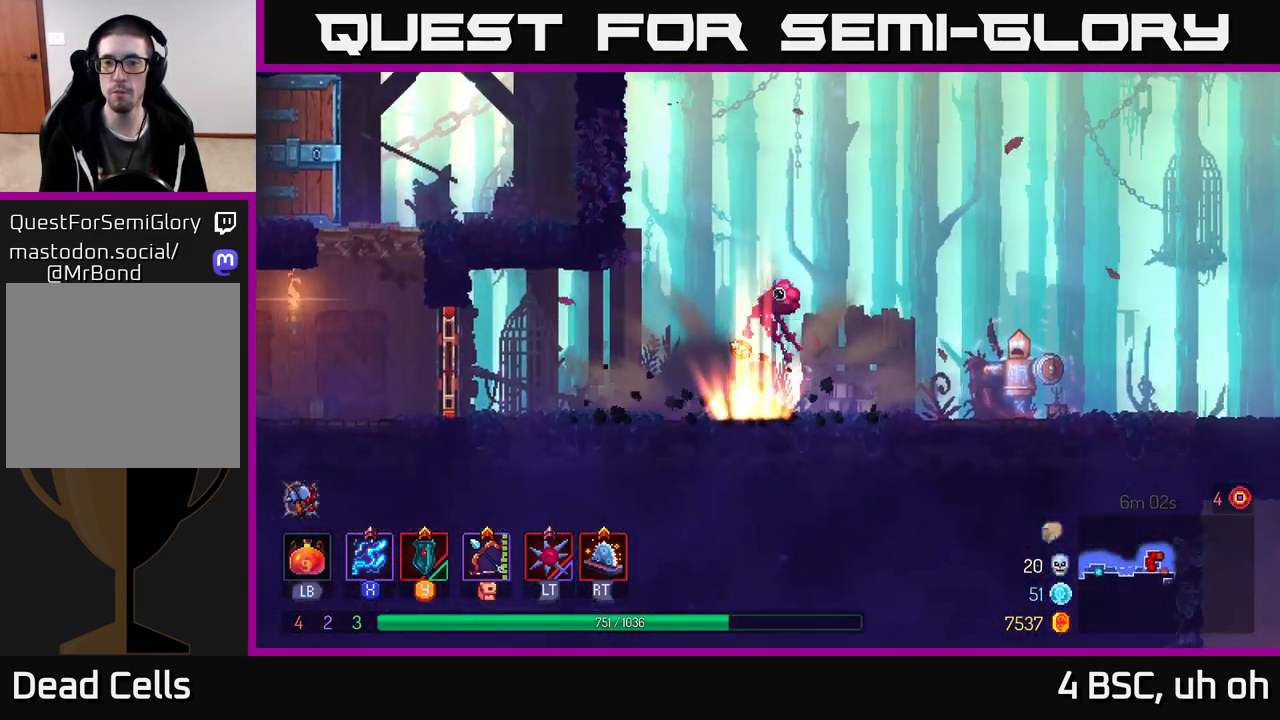
{"buttons": ["X"], "left_stick": "right", "right_stick": "center", "events": [[183, "left_stick", "right"], [333, "X", "down"]]}
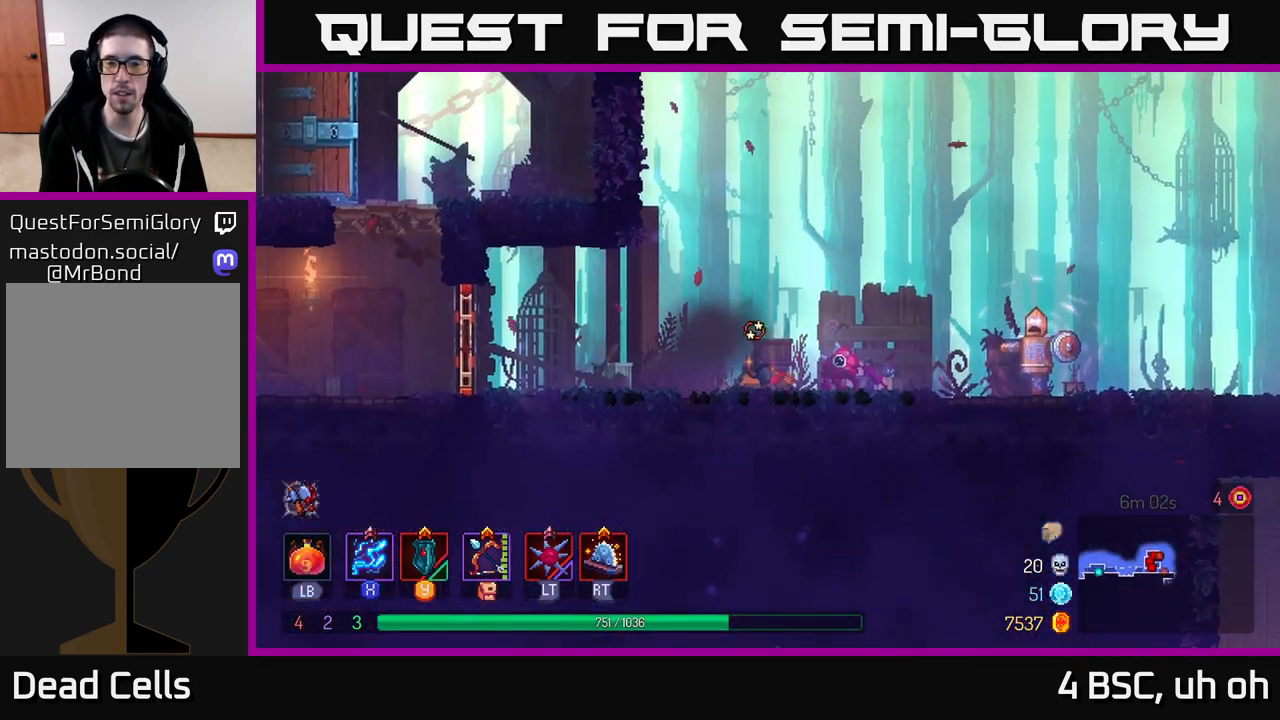
{"buttons": [], "left_stick": "right", "right_stick": "center", "events": [[317, "X", "up"]]}
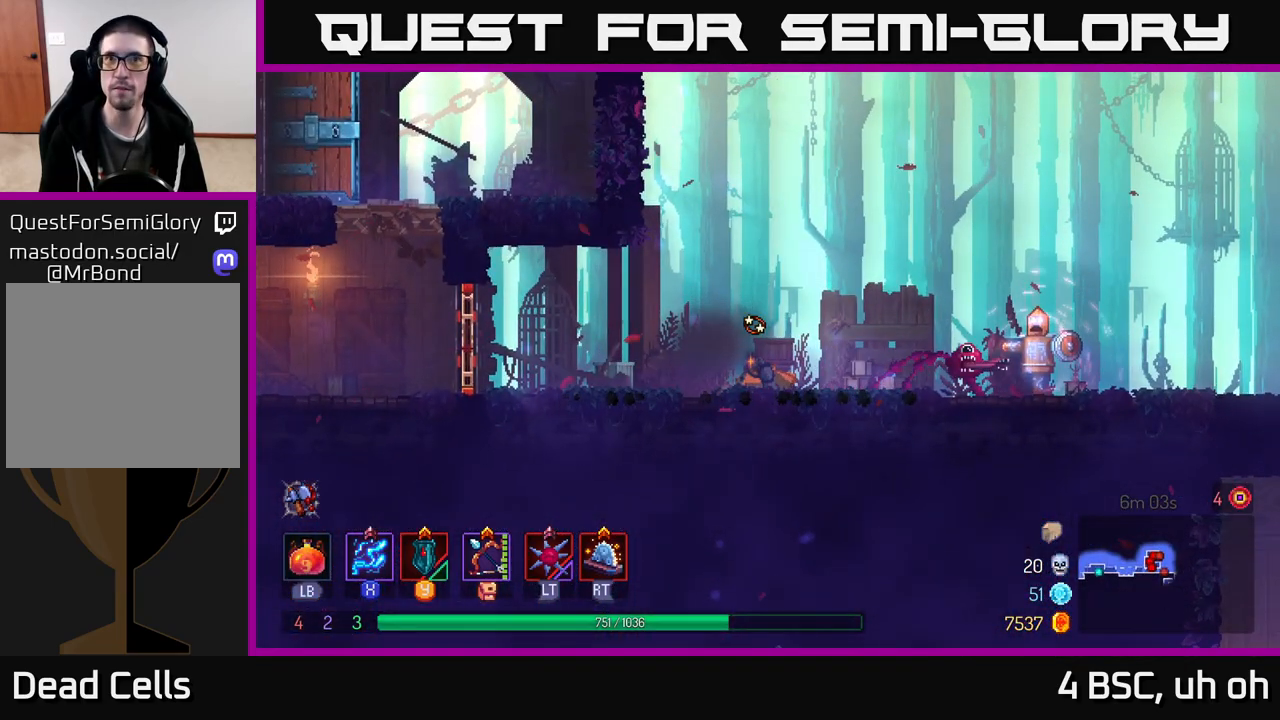
{"buttons": ["X"], "left_stick": "right", "right_stick": "center", "events": [[17, "X", "down"]]}
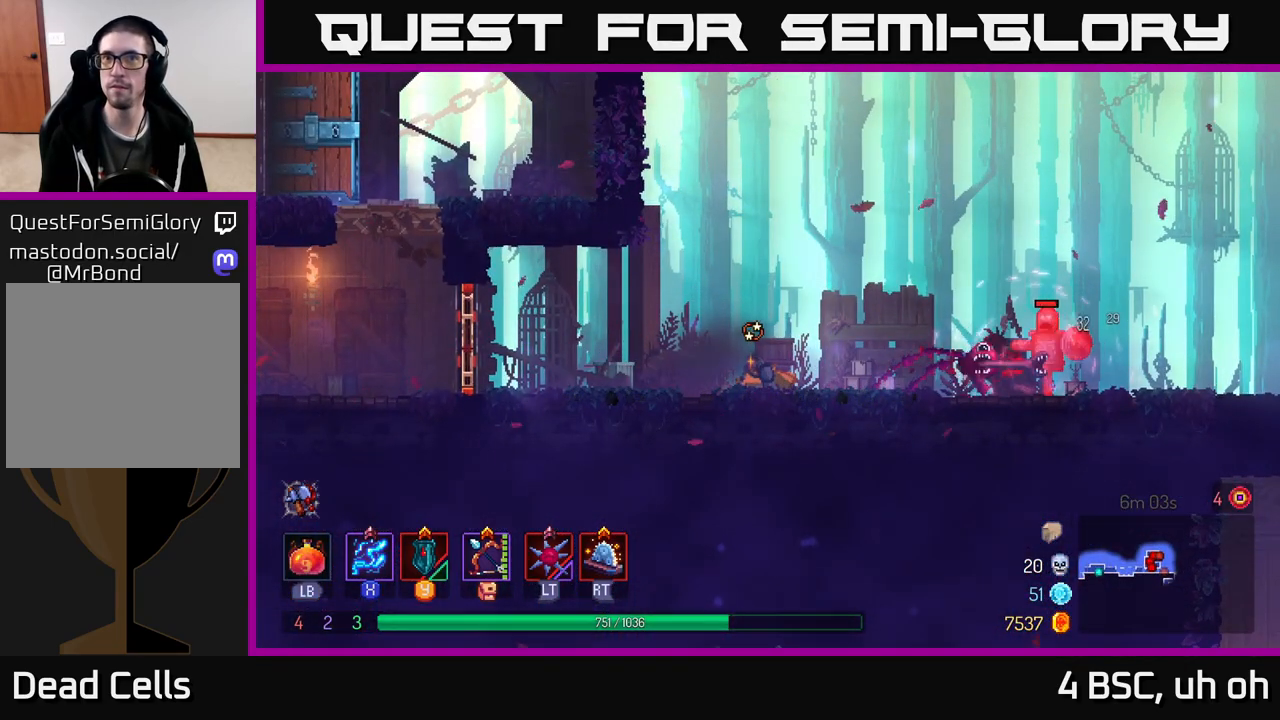
{"buttons": ["X"], "left_stick": "right", "right_stick": "center", "events": [[267, "X", "up"], [367, "X", "down"]]}
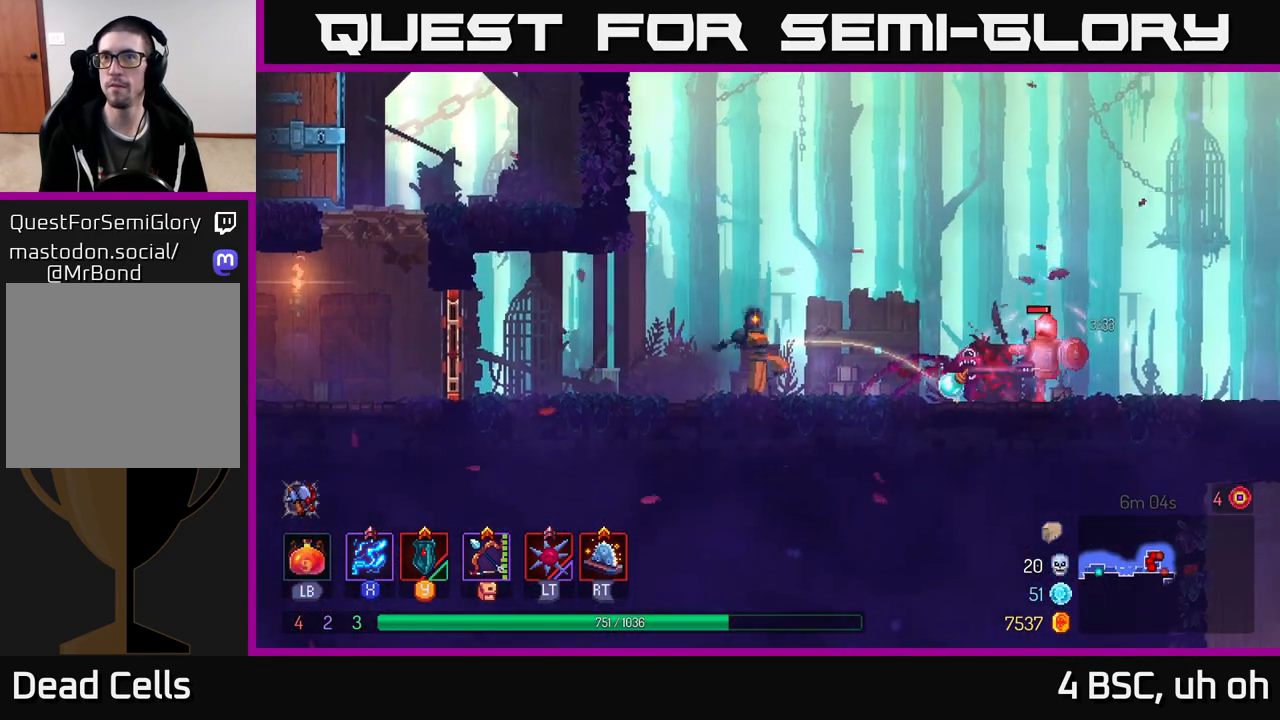
{"buttons": ["X"], "left_stick": "center", "right_stick": "center", "events": [[250, "left_stick", "center"]]}
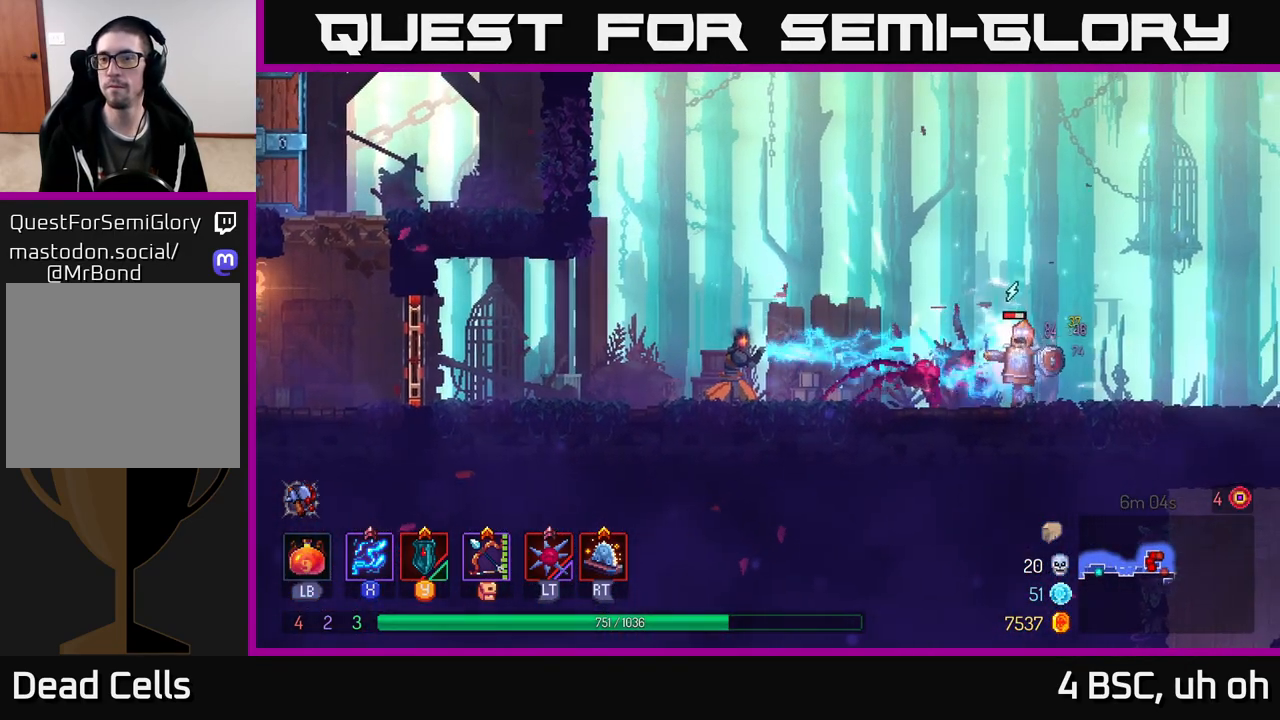
{"buttons": ["X"], "left_stick": "center", "right_stick": "center", "events": []}
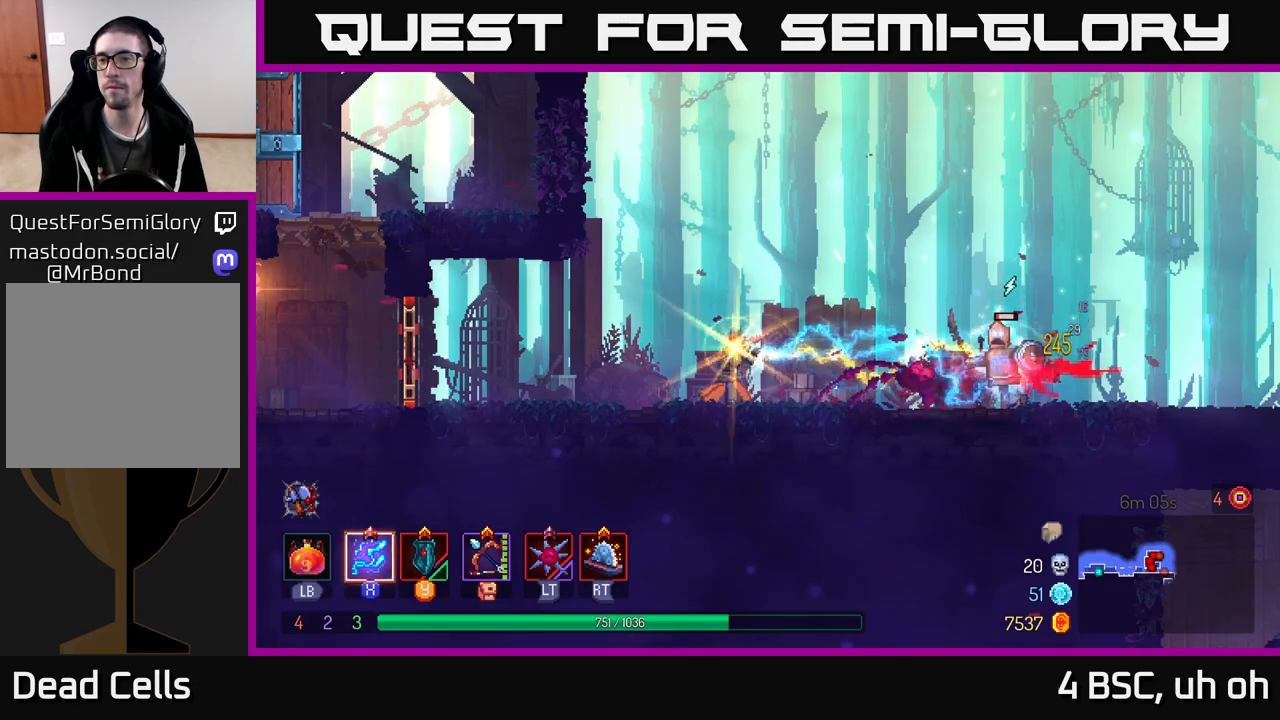
{"buttons": [], "left_stick": "right", "right_stick": "center", "events": [[50, "left_stick", "right"], [200, "X", "up"], [400, "B", "down"], [500, "B", "up"]]}
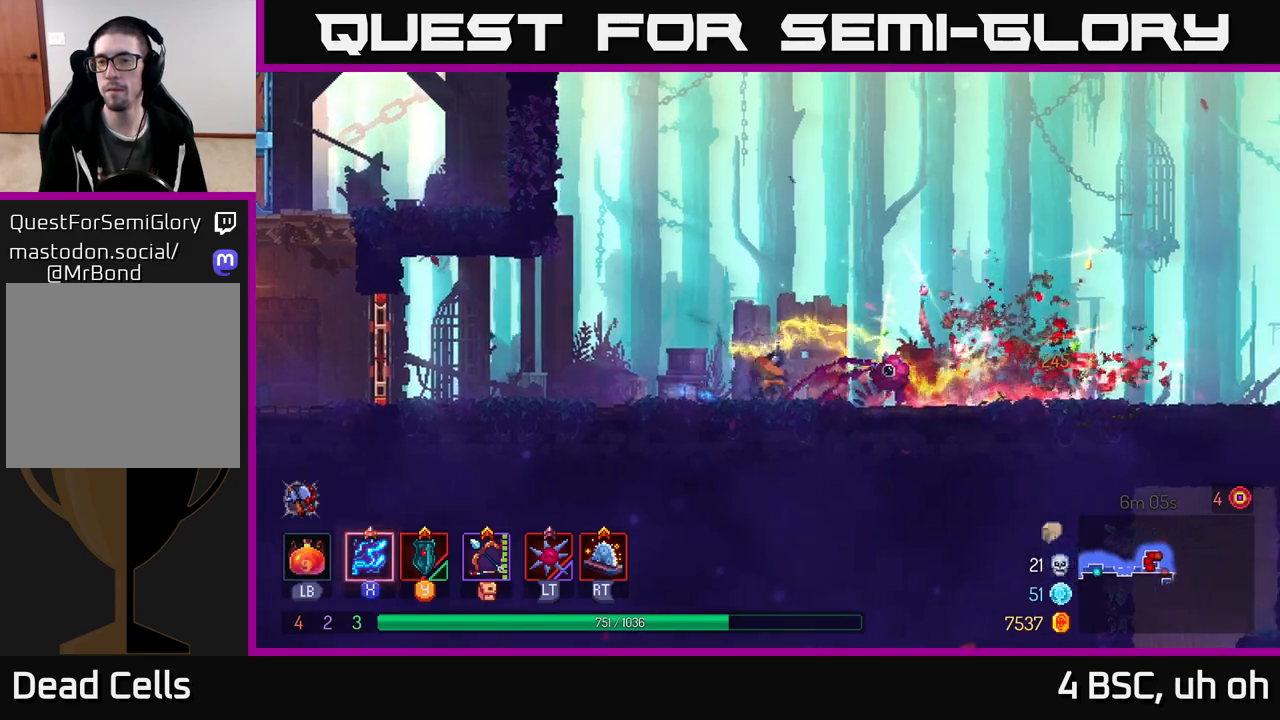
{"buttons": [], "left_stick": "right", "right_stick": "center", "events": []}
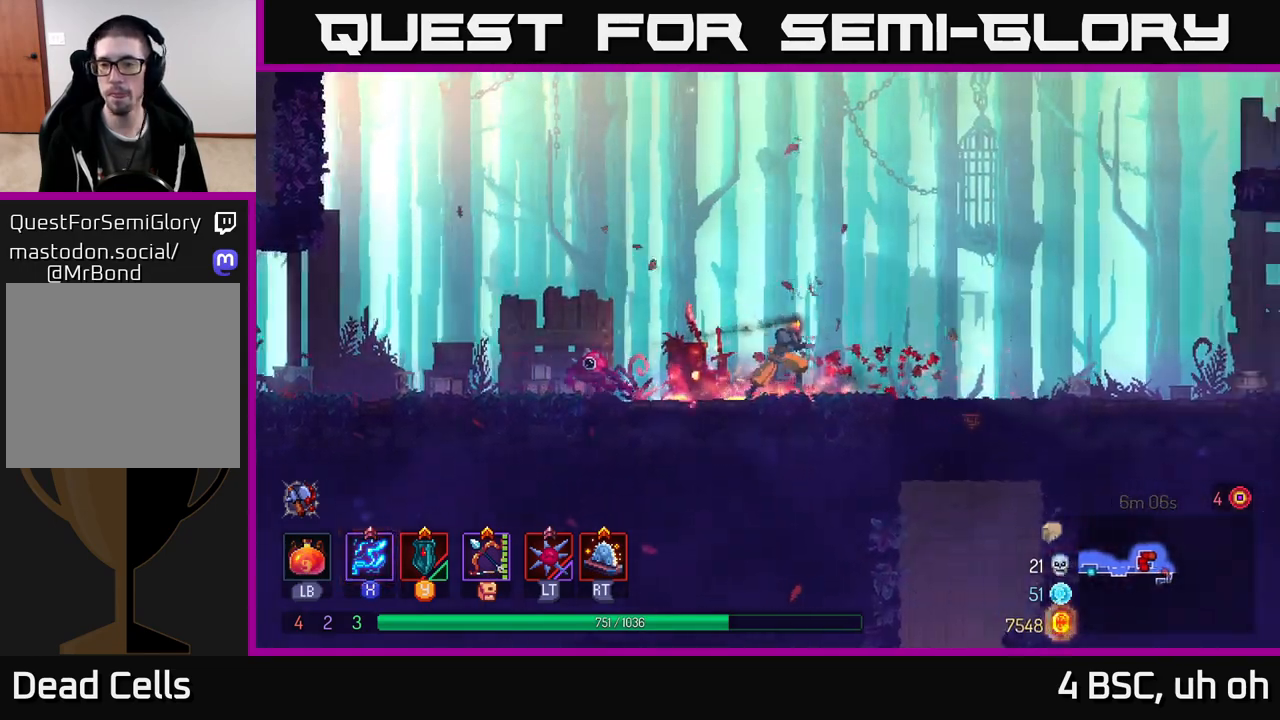
{"buttons": [], "left_stick": "right", "right_stick": "center", "events": [[167, "A", "down"], [383, "A", "up"]]}
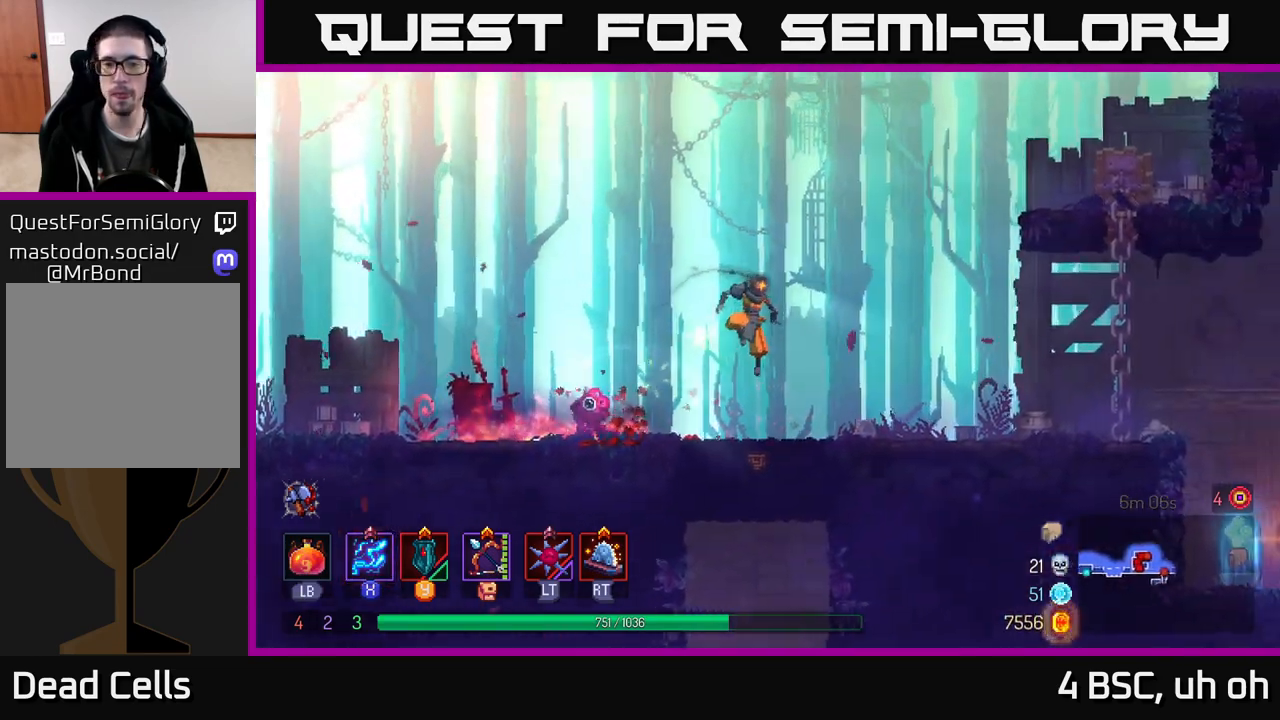
{"buttons": [], "left_stick": "down-left", "right_stick": "center", "events": [[33, "left_stick", "down"], [67, "A", "down"], [200, "A", "up"], [233, "left_stick", "right"], [483, "left_stick", "down-left"]]}
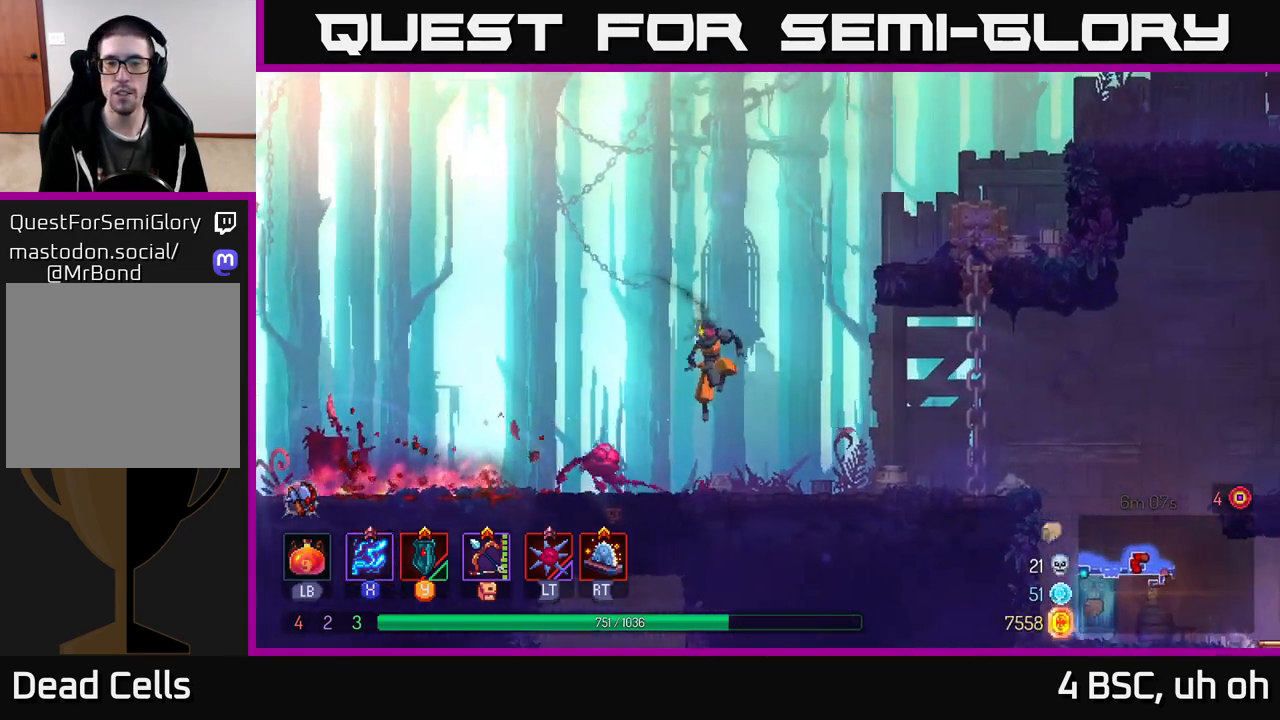
{"buttons": [], "left_stick": "down", "right_stick": "center", "events": [[133, "left_stick", "left"], [267, "left_stick", "center"], [333, "A", "down"], [433, "A", "up"], [433, "left_stick", "down"]]}
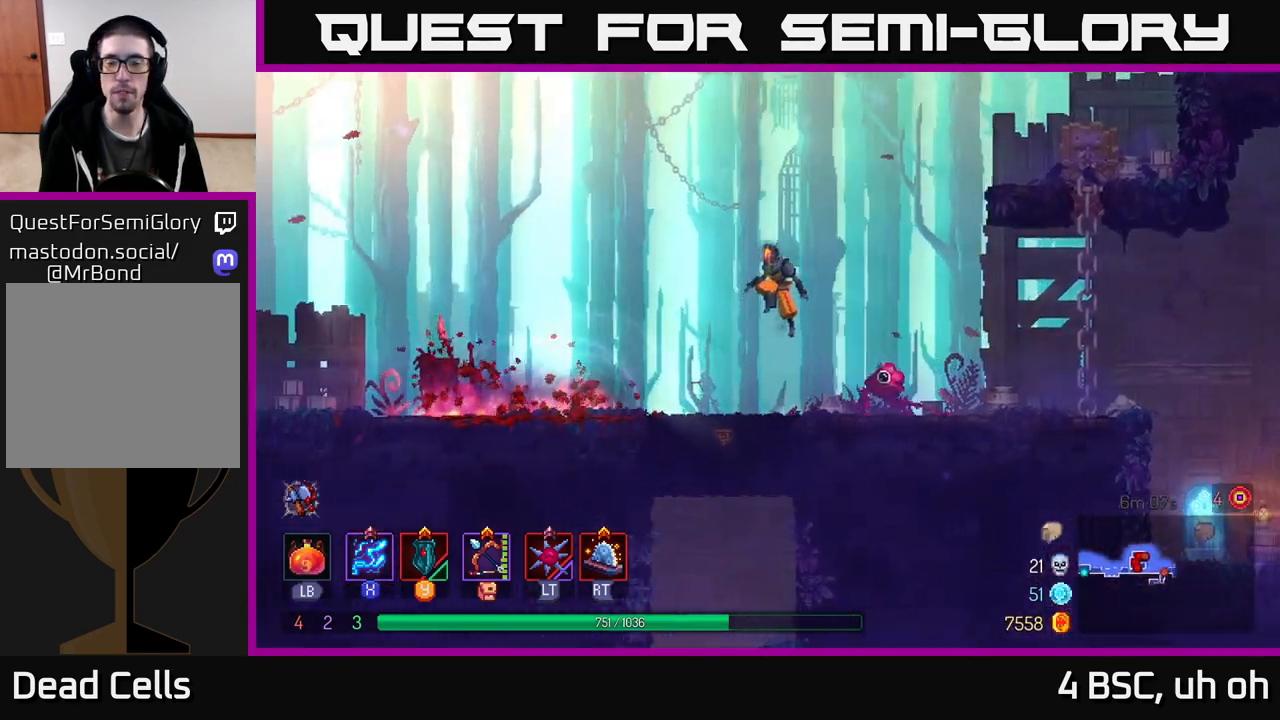
{"buttons": [], "left_stick": "center", "right_stick": "center", "events": [[50, "A", "down"], [133, "A", "up"], [217, "A", "down"], [333, "A", "up"], [400, "left_stick", "center"]]}
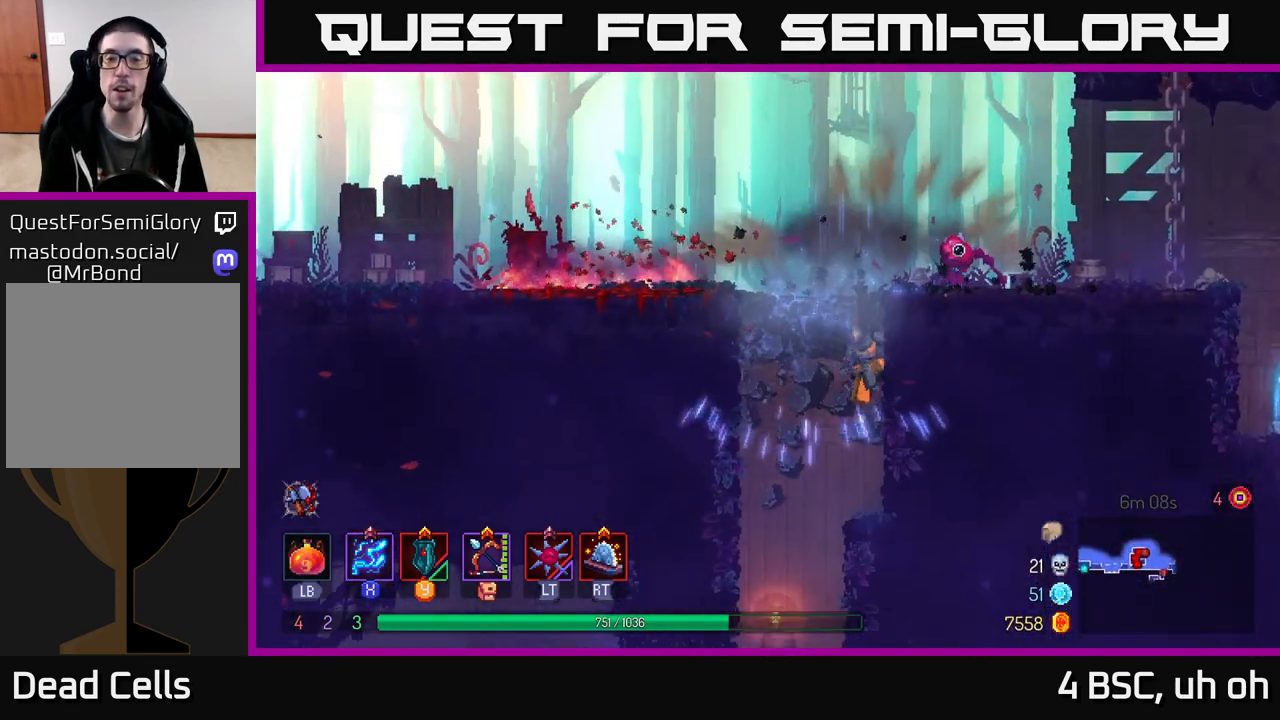
{"buttons": ["A"], "left_stick": "left", "right_stick": "center", "events": [[133, "left_stick", "right"], [283, "left_stick", "center"], [333, "left_stick", "left"], [433, "A", "down"]]}
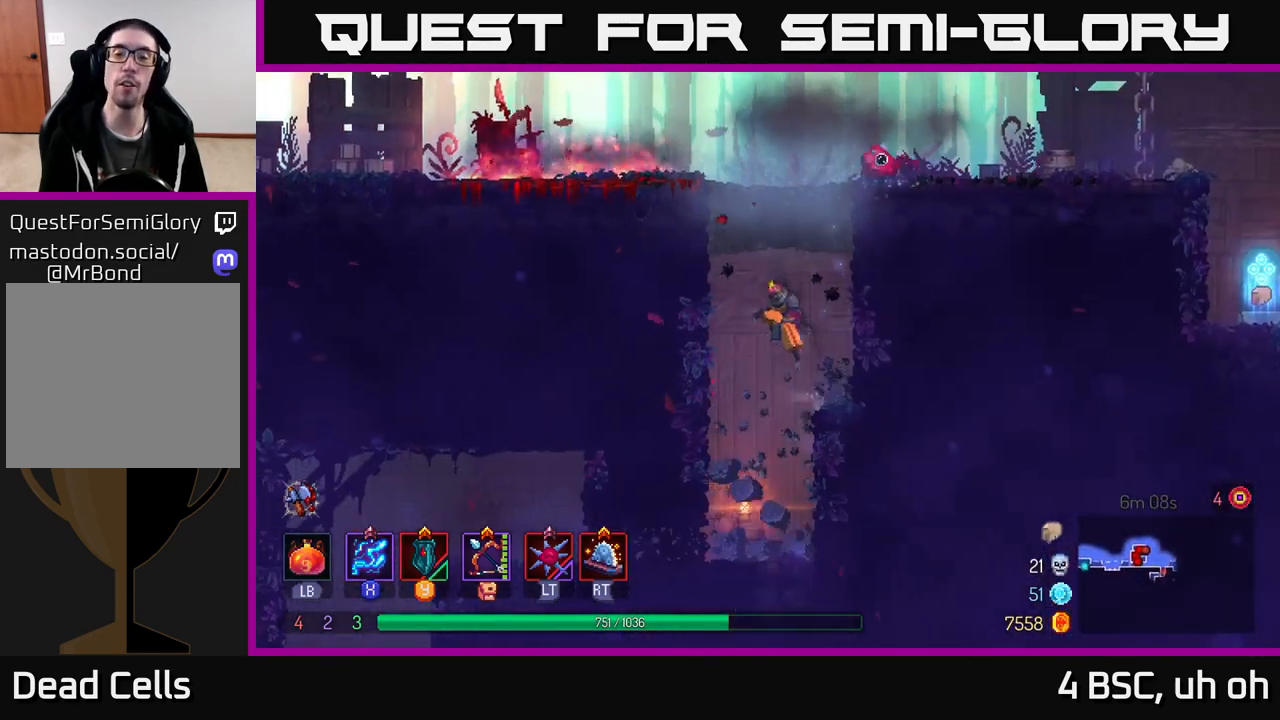
{"buttons": [], "left_stick": "center", "right_stick": "center", "events": [[83, "A", "up"], [133, "left_stick", "down"], [200, "A", "down"], [317, "A", "up"], [433, "left_stick", "center"]]}
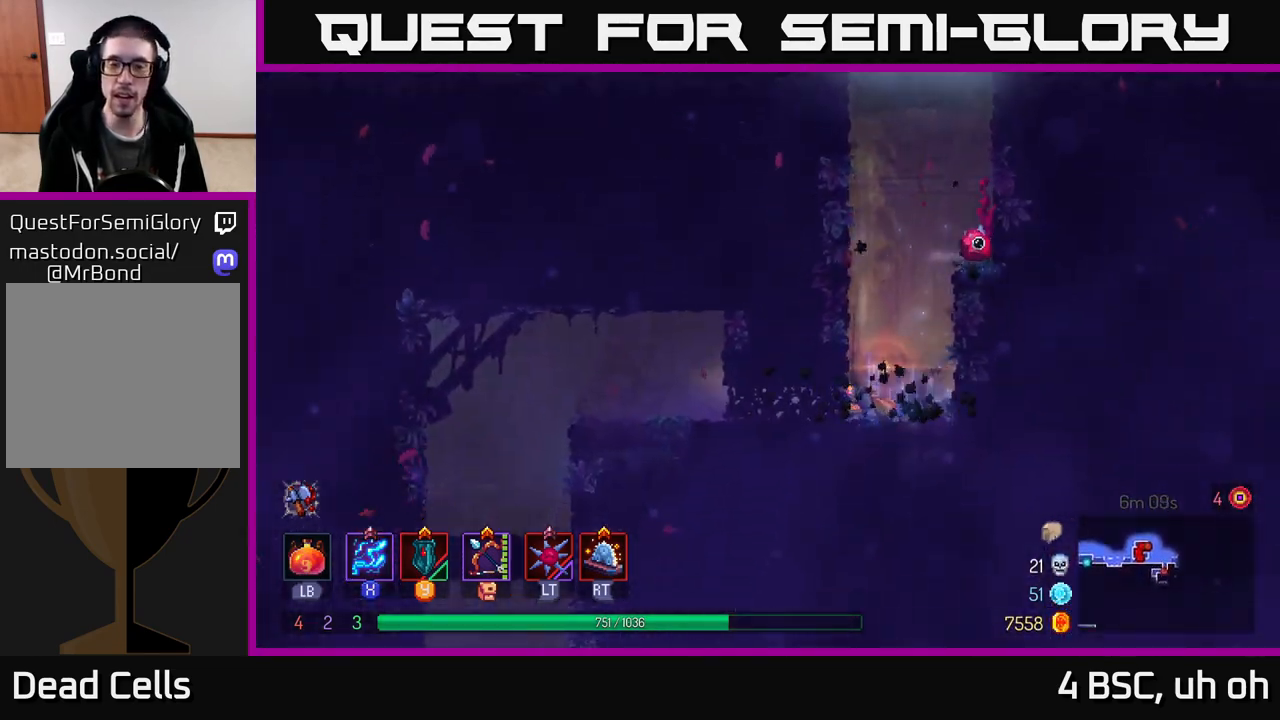
{"buttons": [], "left_stick": "left", "right_stick": "center", "events": [[50, "left_stick", "left"], [217, "B", "down"], [267, "B", "up"], [350, "B", "down"], [450, "B", "up"]]}
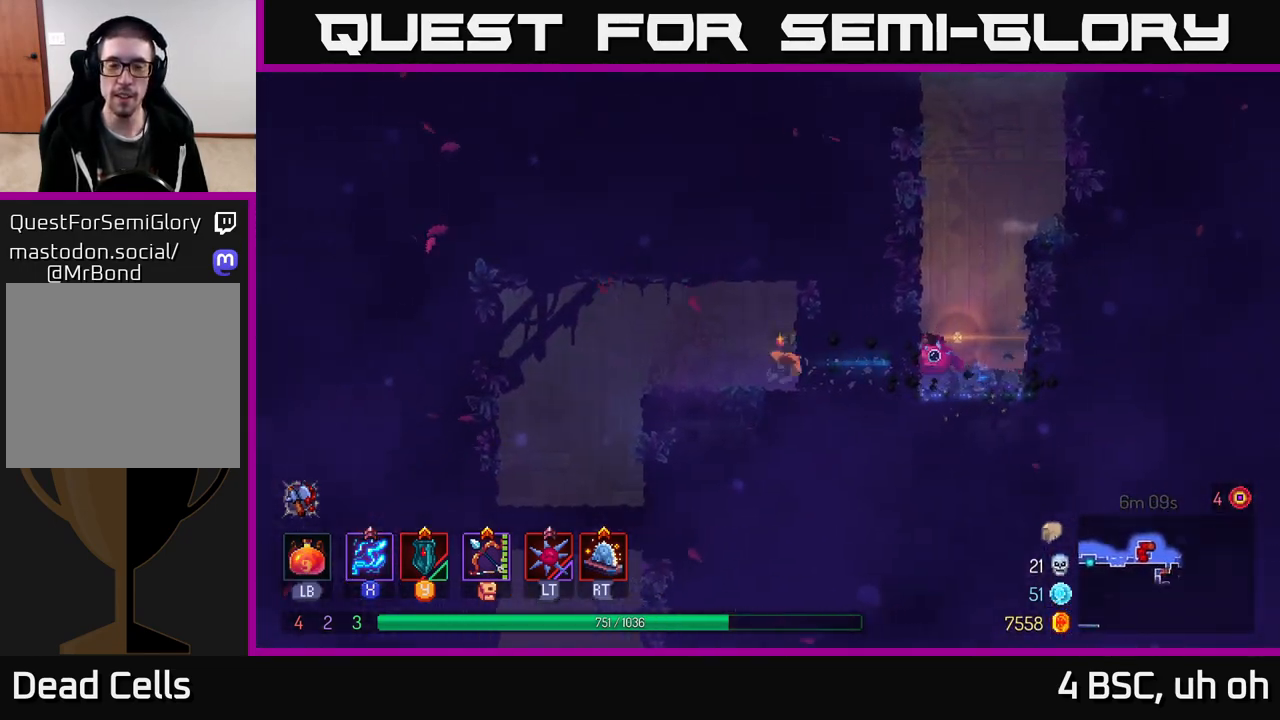
{"buttons": [], "left_stick": "center", "right_stick": "center", "events": [[433, "left_stick", "center"]]}